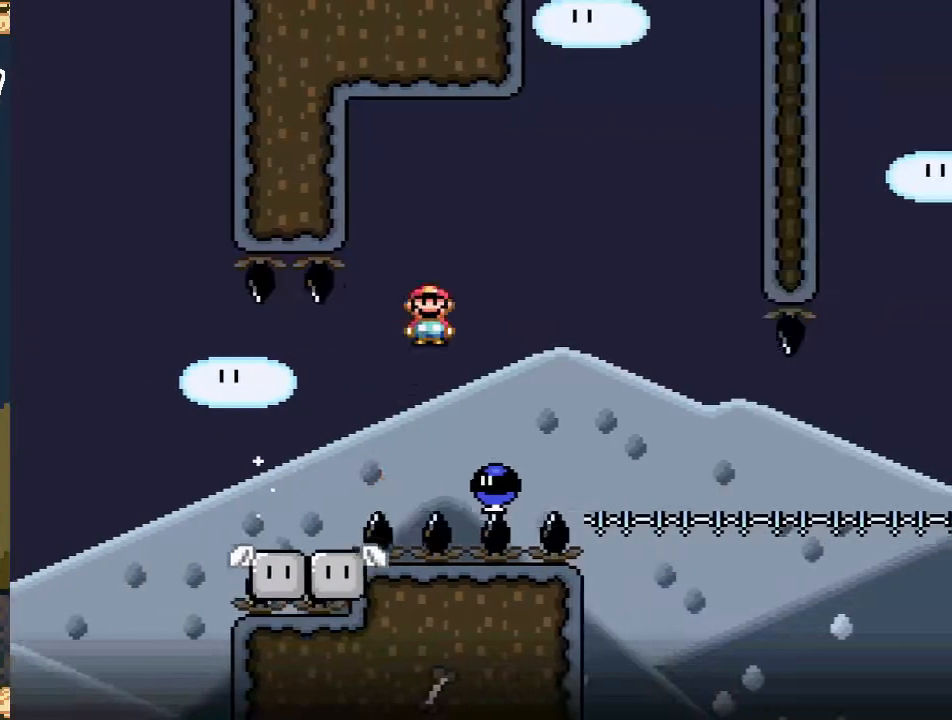
Gameplay with a controller (Nintendo layout); each line is a JSON object with the inputs held at the frame after it. "events" lists button and stick changes between this image and that frame as [ms after this image, input, new state], when the widget could be followed in between. Not read: L3 R3.
{"buttons": ["A", "X"], "events": [[117, "A", "up"], [183, "DPAD_LEFT", "up"], [217, "A", "down"], [233, "DPAD_RIGHT", "down"], [350, "DPAD_RIGHT", "up"]]}
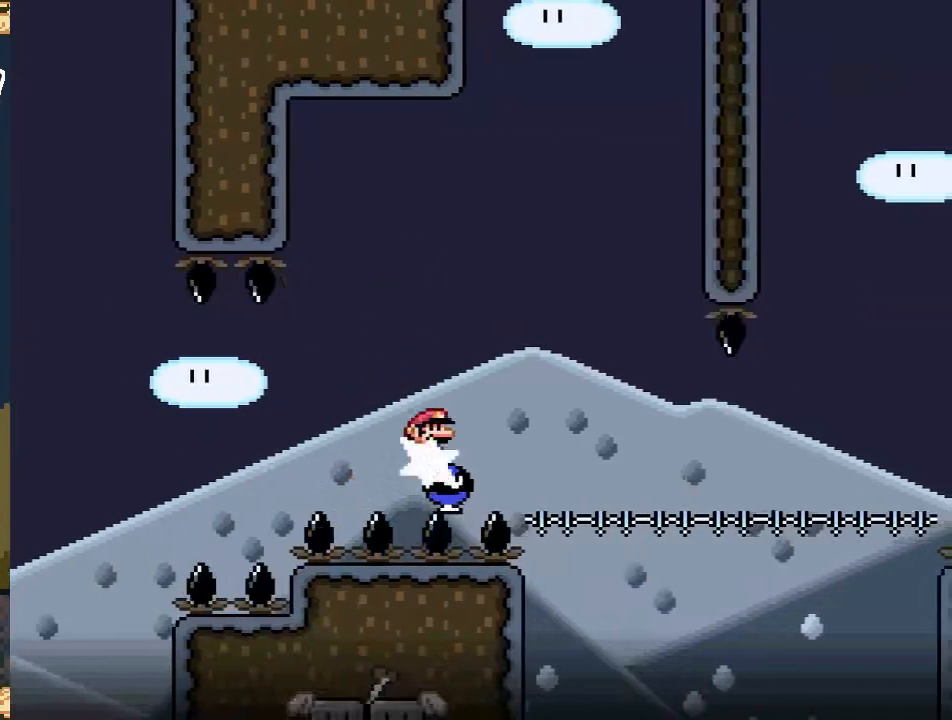
{"buttons": ["A", "X"], "events": []}
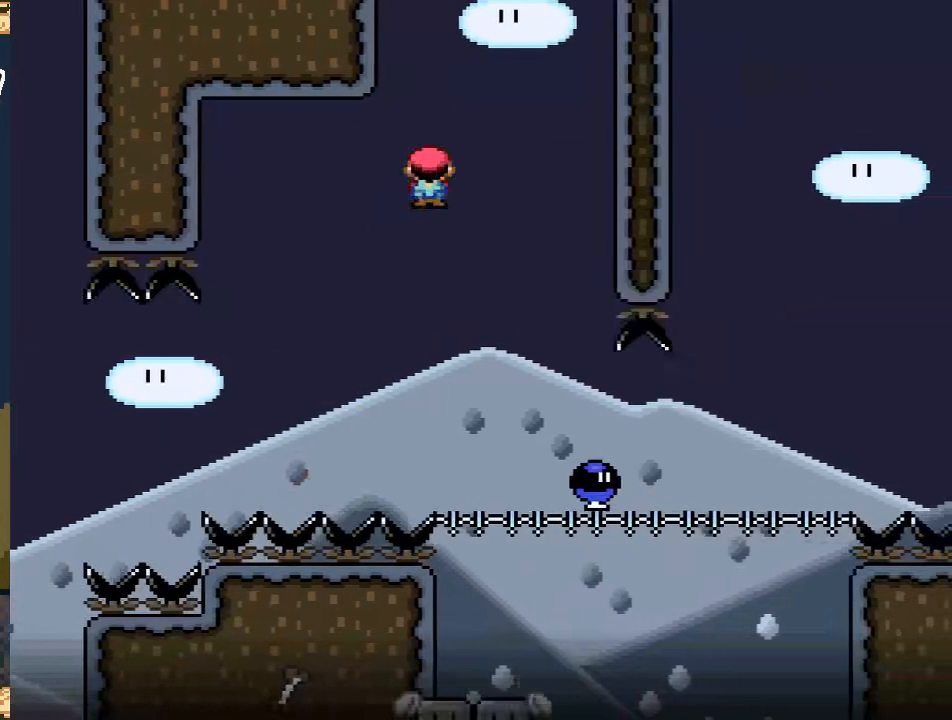
{"buttons": ["X", "DPAD_RIGHT"], "events": [[183, "DPAD_RIGHT", "down"], [183, "DPAD_UP", "down"], [233, "DPAD_UP", "up"], [267, "A", "up"], [317, "DPAD_RIGHT", "up"], [433, "DPAD_RIGHT", "down"]]}
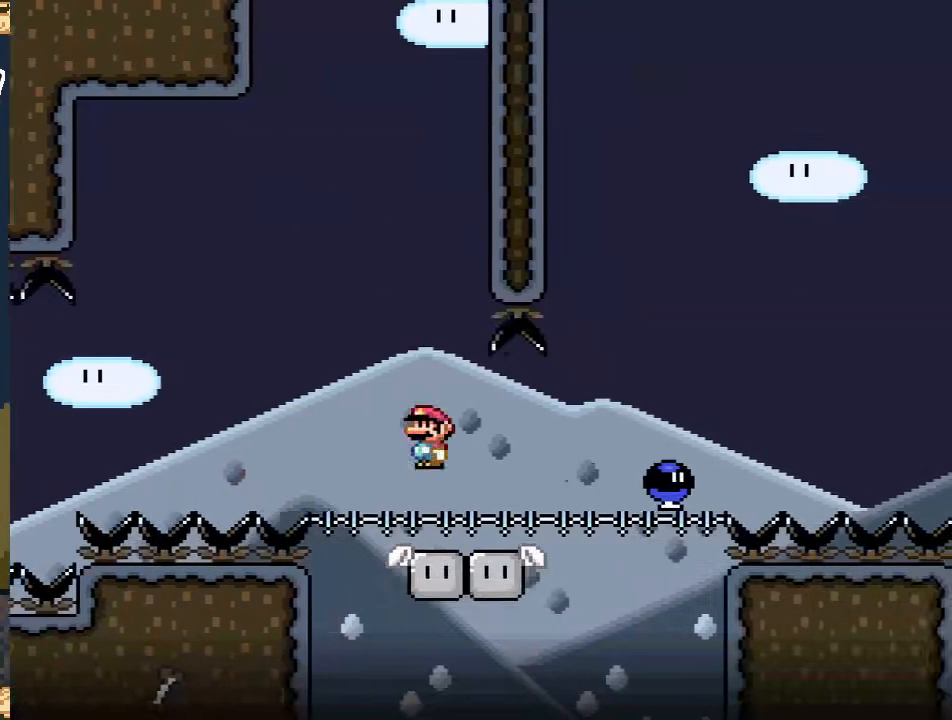
{"buttons": ["A", "X", "DPAD_LEFT"], "events": [[117, "A", "down"], [383, "DPAD_RIGHT", "up"], [450, "DPAD_LEFT", "down"]]}
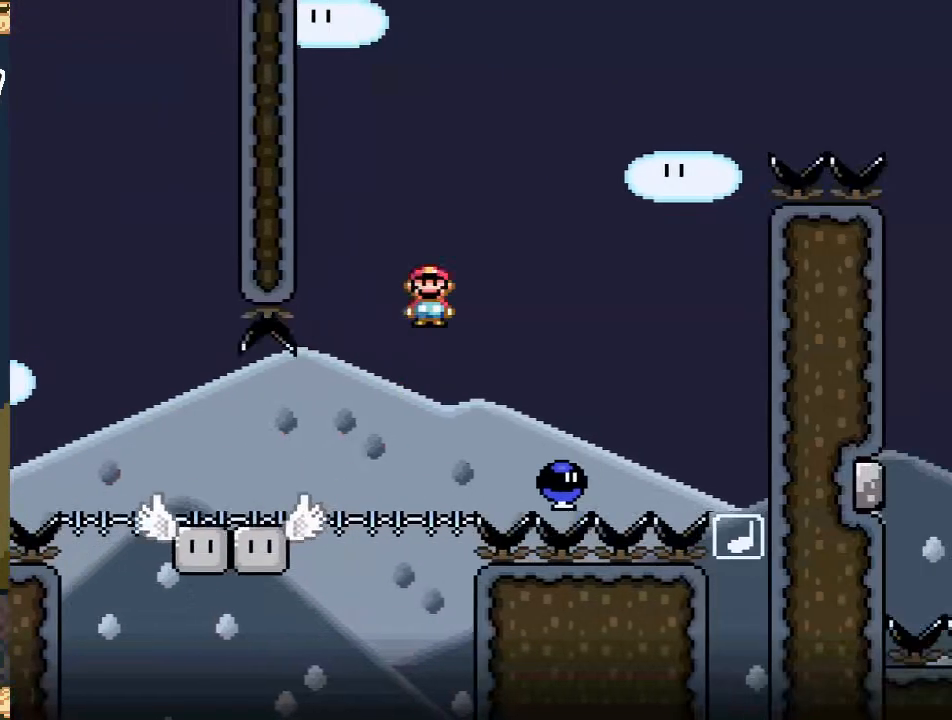
{"buttons": ["A", "X"], "events": [[50, "DPAD_UP", "down"], [67, "DPAD_LEFT", "up"], [83, "DPAD_RIGHT", "down"], [100, "DPAD_UP", "up"], [483, "DPAD_RIGHT", "up"]]}
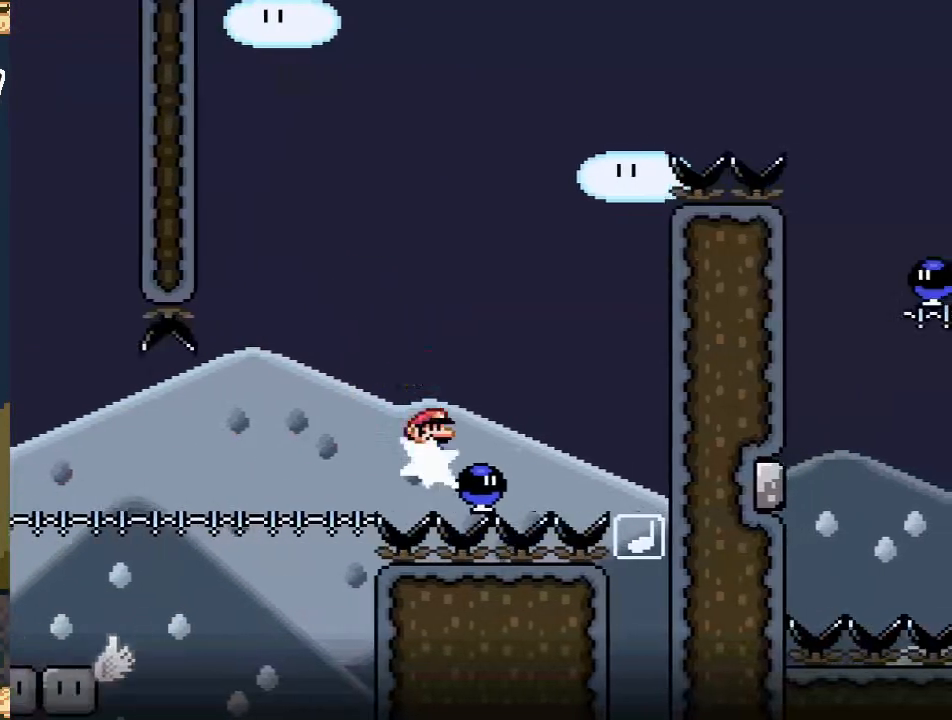
{"buttons": ["A", "X"], "events": [[117, "DPAD_LEFT", "down"], [267, "DPAD_LEFT", "up"], [333, "DPAD_RIGHT", "down"], [333, "DPAD_UP", "down"], [417, "DPAD_UP", "up"], [500, "DPAD_RIGHT", "up"]]}
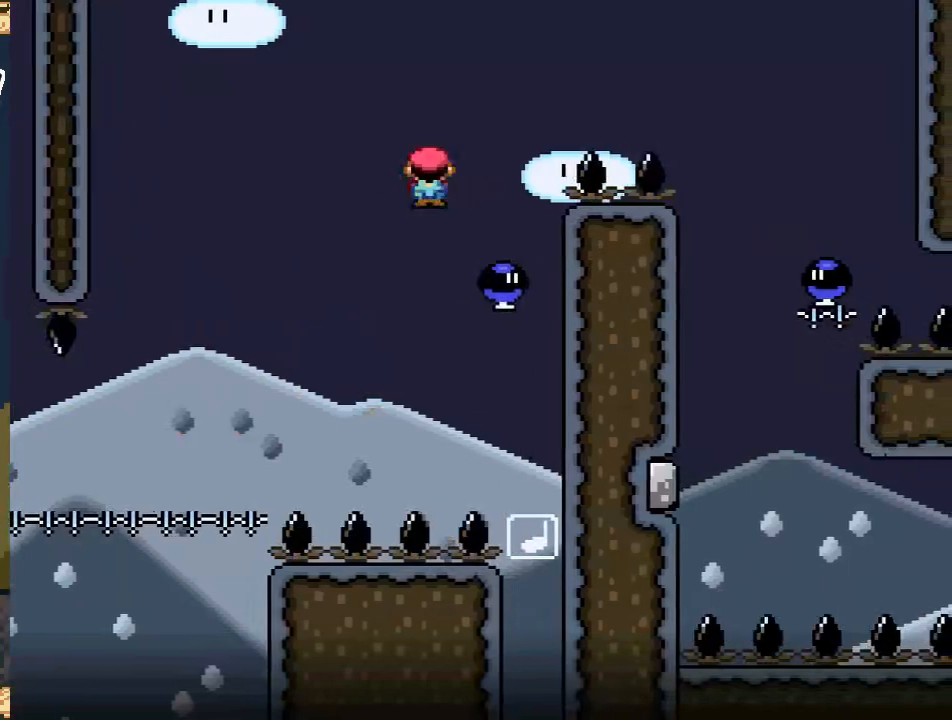
{"buttons": ["A", "X", "DPAD_RIGHT"], "events": [[167, "DPAD_RIGHT", "down"]]}
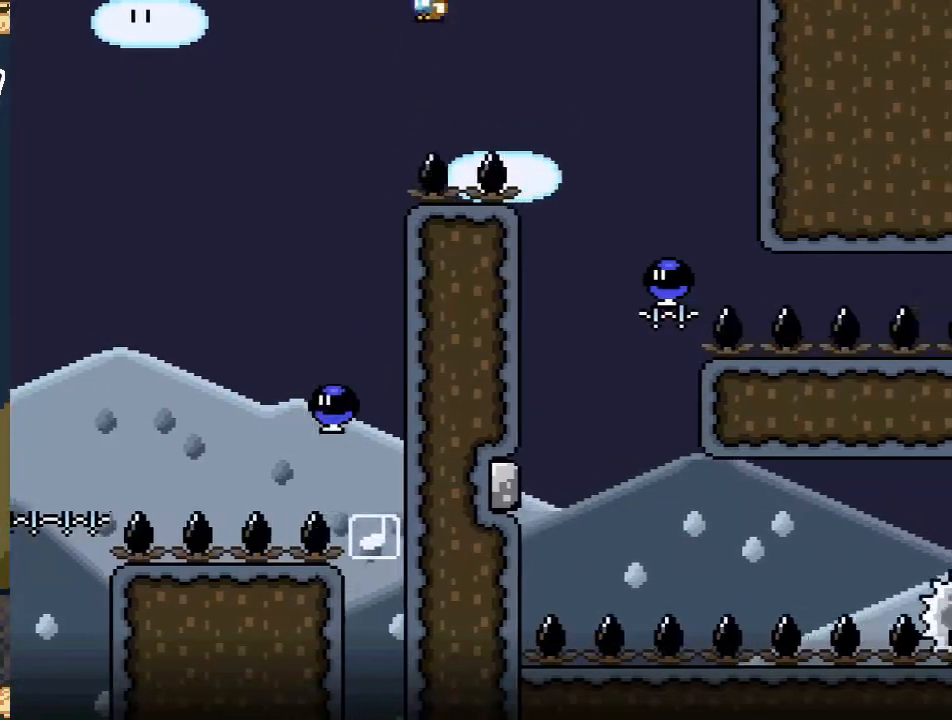
{"buttons": ["A", "X"], "events": [[167, "DPAD_RIGHT", "up"], [317, "DPAD_LEFT", "down"], [500, "DPAD_LEFT", "up"]]}
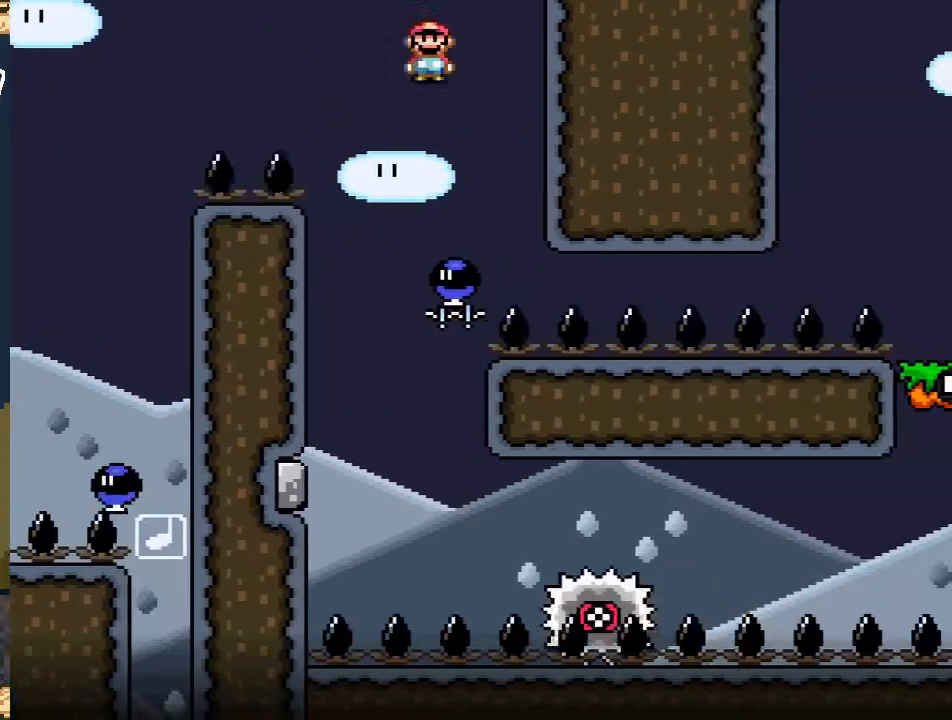
{"buttons": ["X", "DPAD_LEFT"], "events": [[150, "DPAD_RIGHT", "down"], [167, "DPAD_UP", "down"], [183, "DPAD_UP", "up"], [250, "DPAD_RIGHT", "up"], [350, "DPAD_LEFT", "down"], [400, "A", "up"]]}
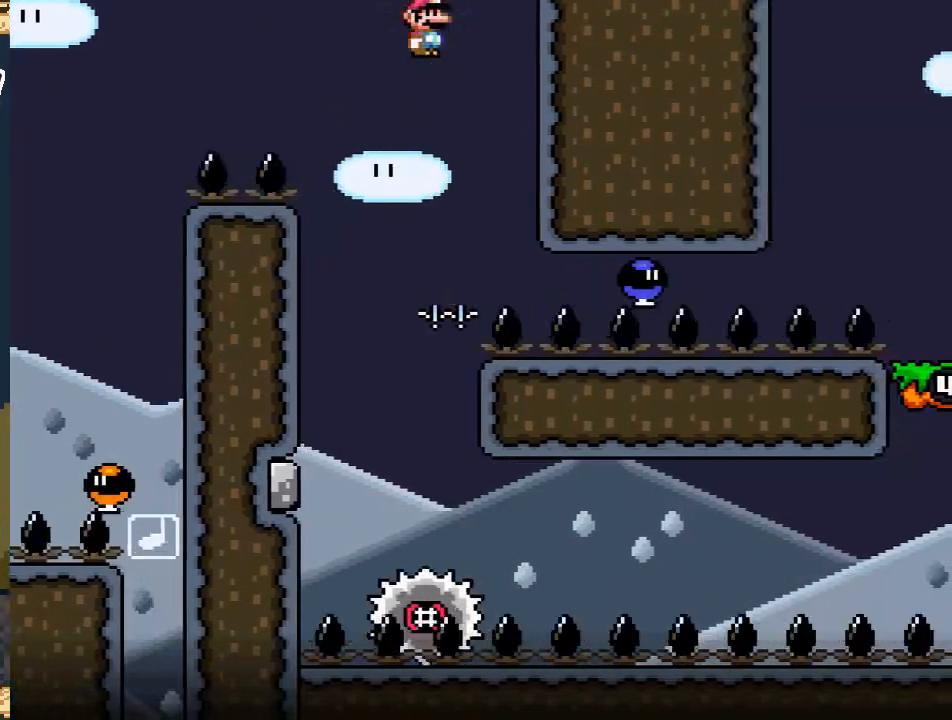
{"buttons": ["X", "DPAD_RIGHT"], "events": [[17, "DPAD_LEFT", "up"], [200, "DPAD_RIGHT", "down"], [350, "DPAD_RIGHT", "up"], [500, "DPAD_RIGHT", "down"]]}
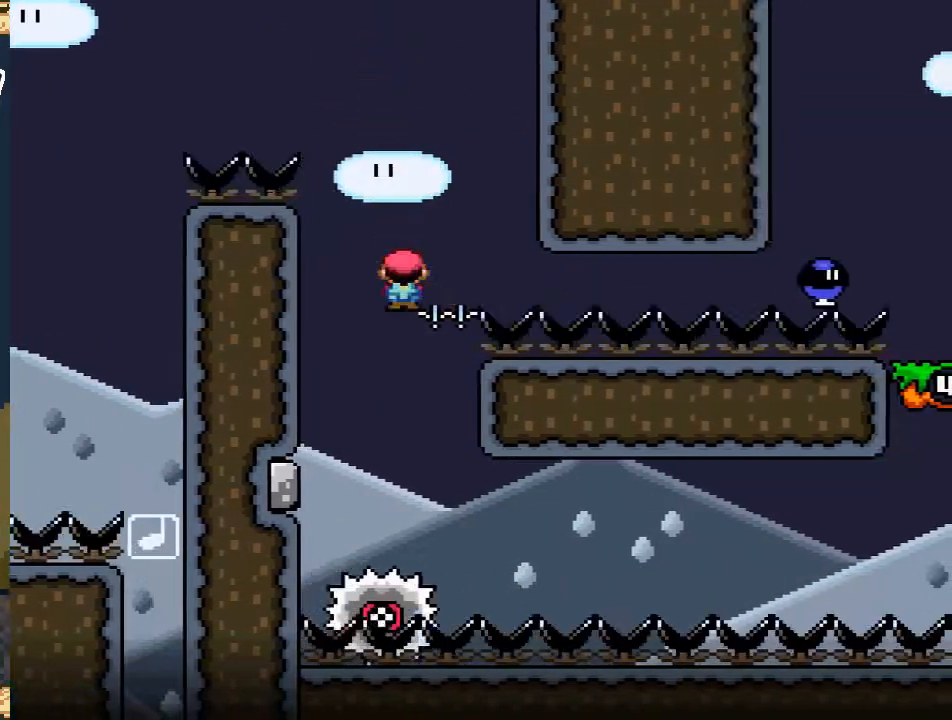
{"buttons": ["X"], "events": [[100, "DPAD_RIGHT", "up"], [150, "DPAD_RIGHT", "down"], [167, "DPAD_RIGHT", "up"]]}
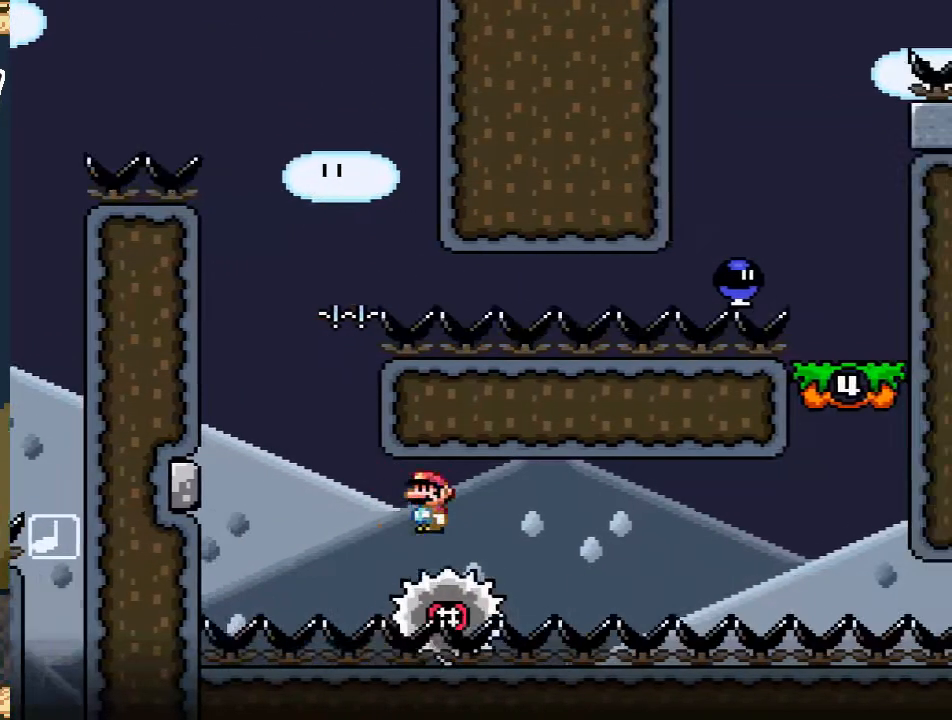
{"buttons": ["X"], "events": [[183, "DPAD_RIGHT", "down"], [233, "DPAD_RIGHT", "up"]]}
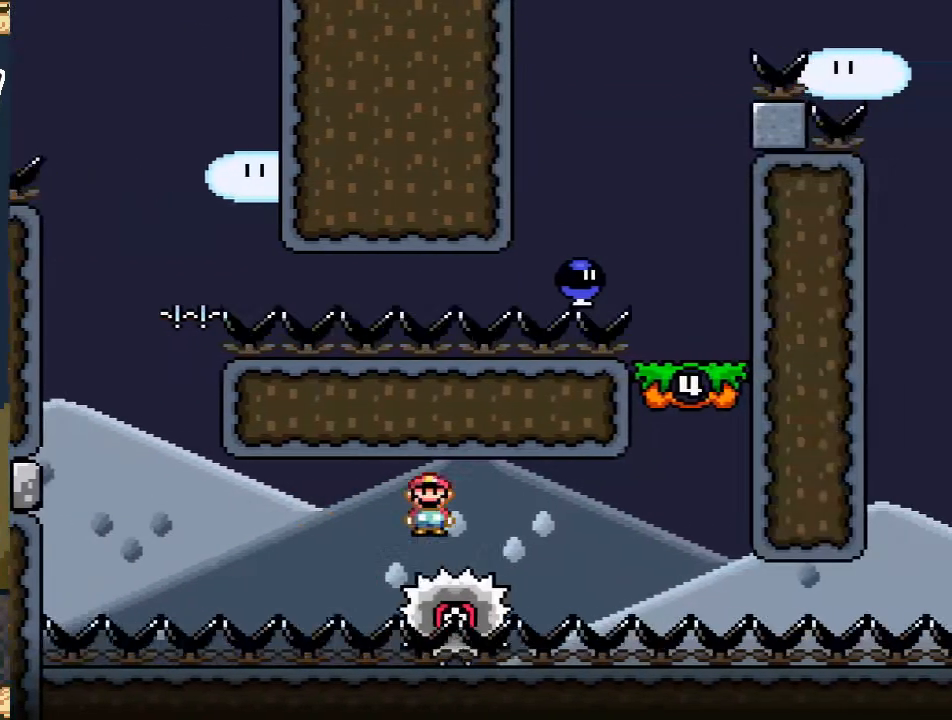
{"buttons": ["X"], "events": []}
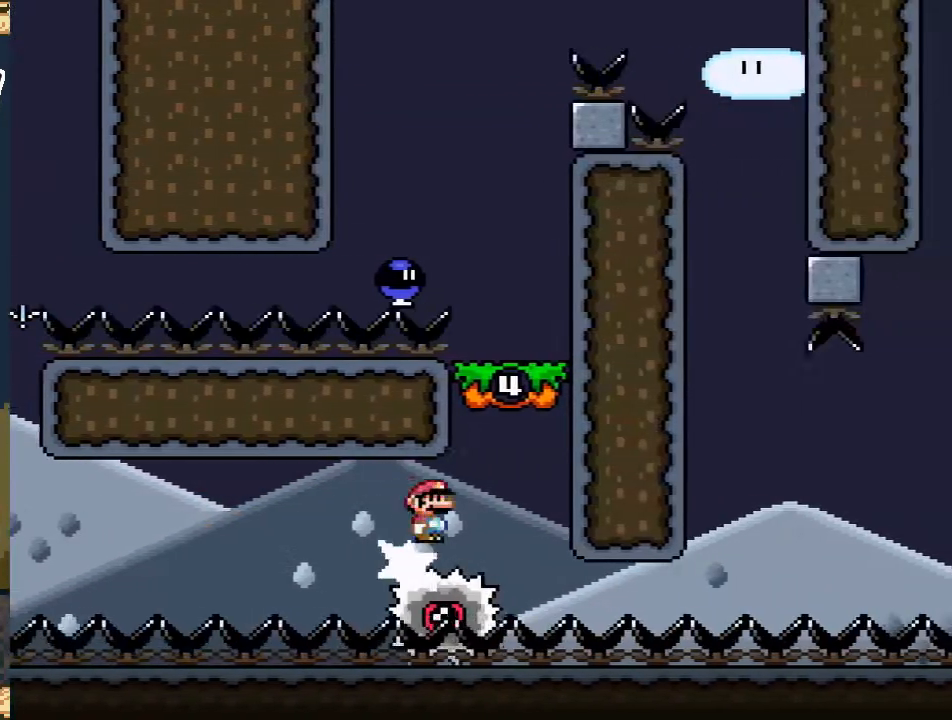
{"buttons": ["A", "X"], "events": [[83, "A", "down"], [250, "DPAD_LEFT", "down"], [450, "DPAD_LEFT", "up"]]}
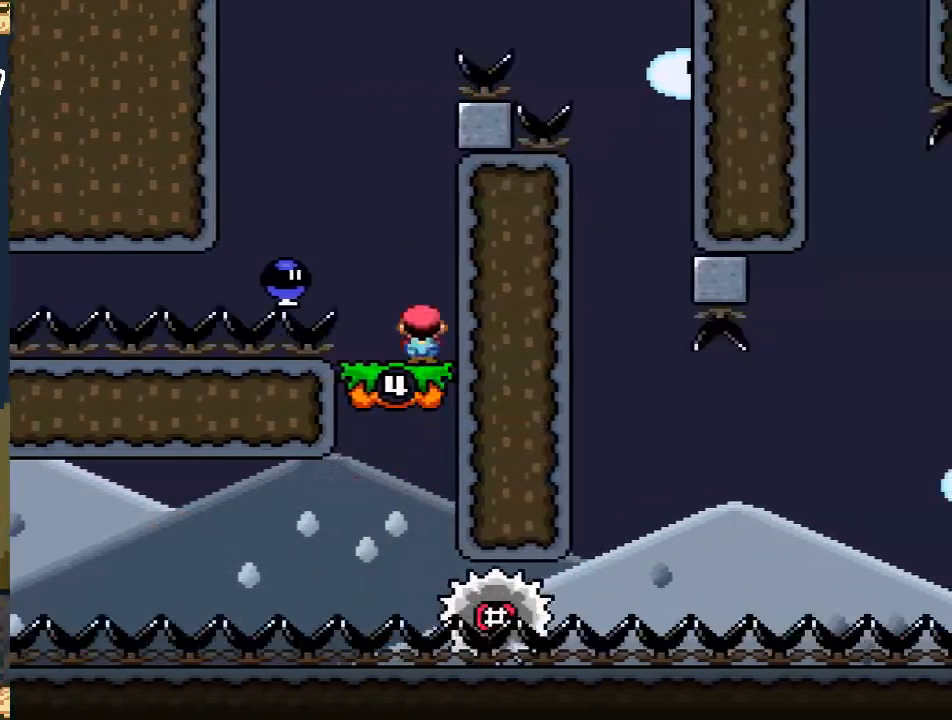
{"buttons": ["A", "X", "DPAD_LEFT"], "events": [[117, "DPAD_RIGHT", "down"], [200, "DPAD_RIGHT", "up"], [250, "A", "up"], [400, "DPAD_LEFT", "down"], [417, "A", "down"]]}
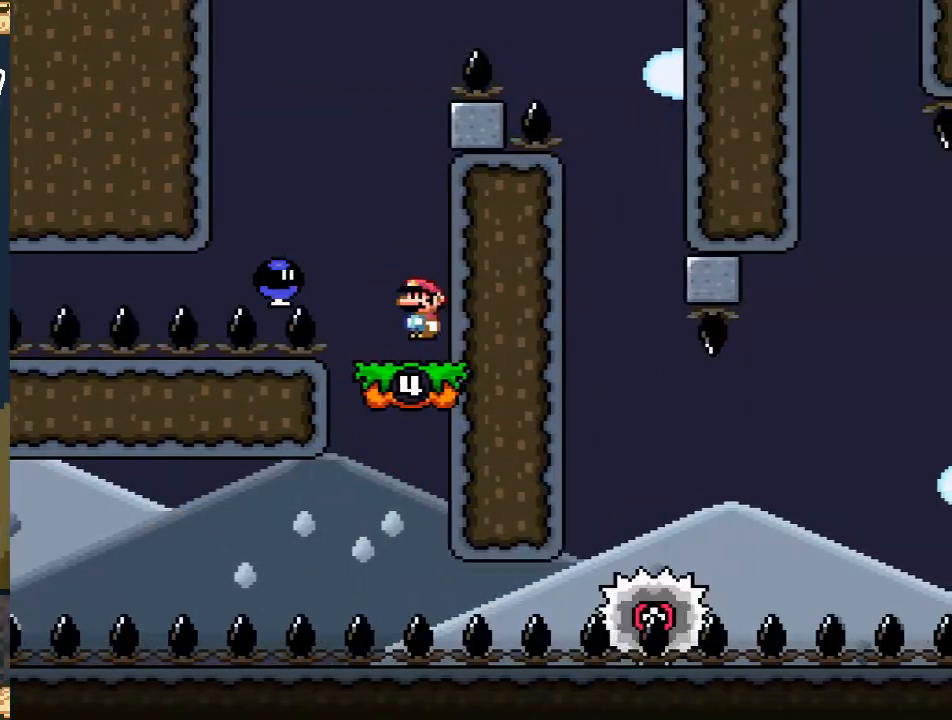
{"buttons": ["A", "X", "DPAD_RIGHT"], "events": [[283, "DPAD_LEFT", "up"], [383, "DPAD_RIGHT", "down"]]}
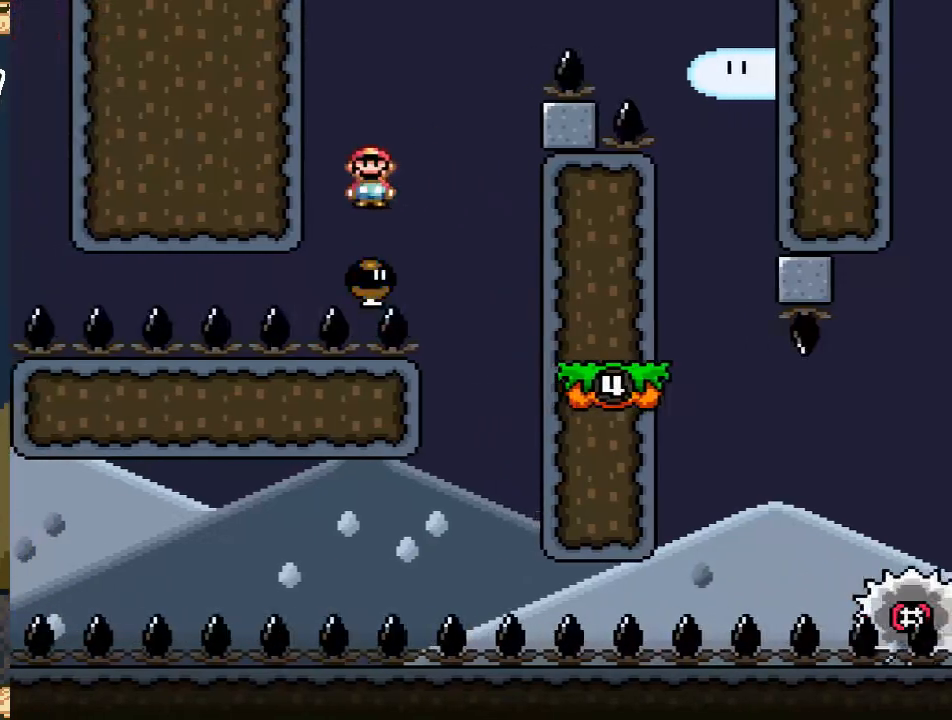
{"buttons": ["A", "X", "DPAD_RIGHT"], "events": [[33, "DPAD_RIGHT", "up"], [83, "DPAD_RIGHT", "down"]]}
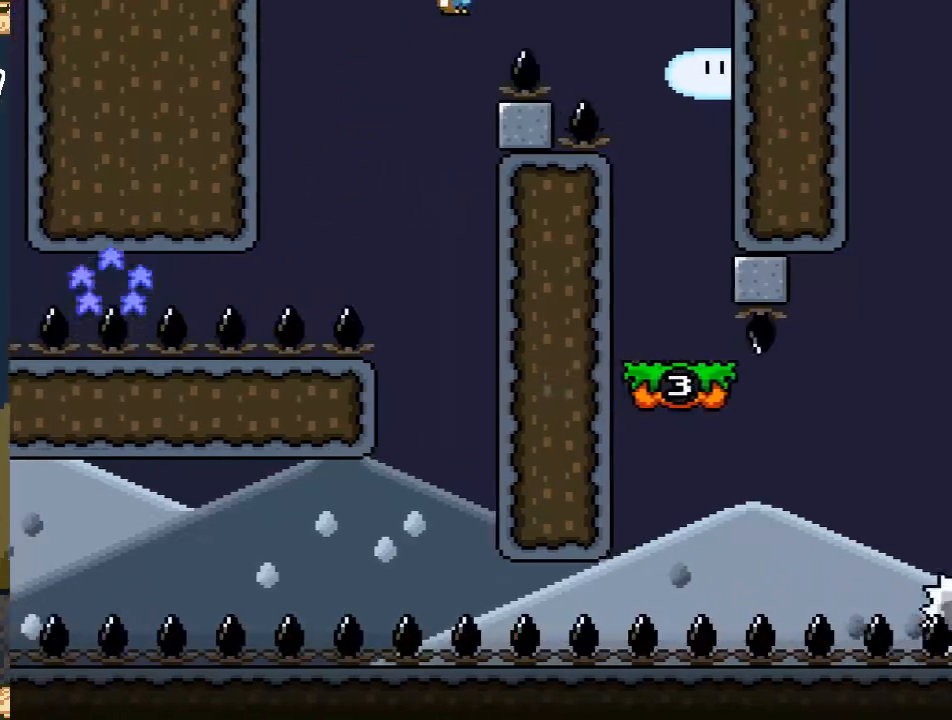
{"buttons": ["A", "X"], "events": [[200, "DPAD_RIGHT", "up"], [300, "DPAD_LEFT", "down"], [417, "DPAD_LEFT", "up"]]}
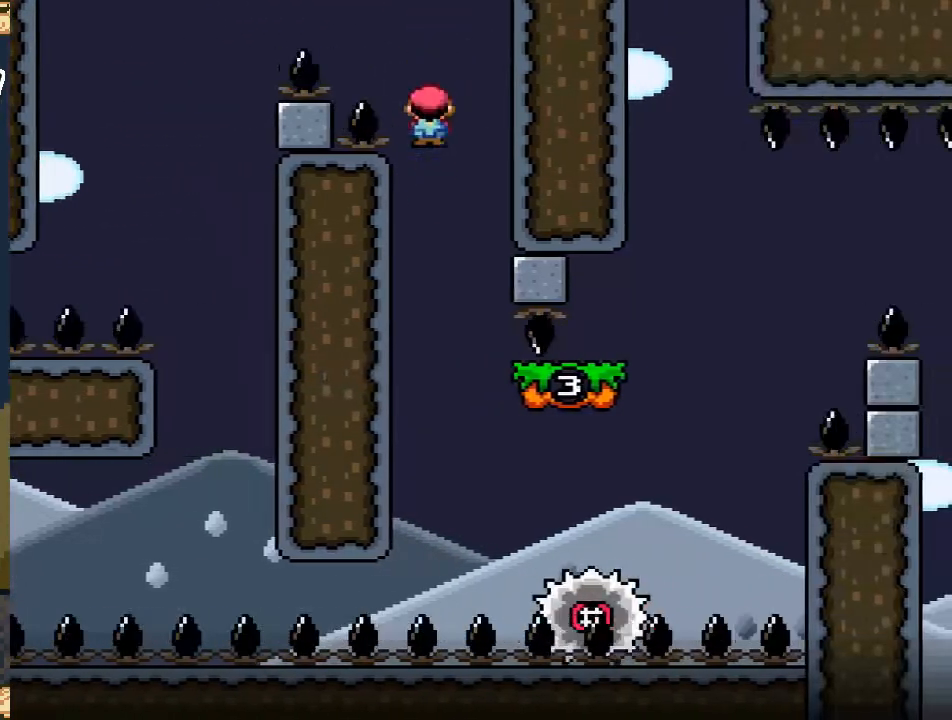
{"buttons": ["A", "X", "DPAD_RIGHT"], "events": [[67, "A", "up"], [67, "DPAD_RIGHT", "down"], [167, "DPAD_RIGHT", "up"], [300, "A", "down"], [317, "DPAD_RIGHT", "down"]]}
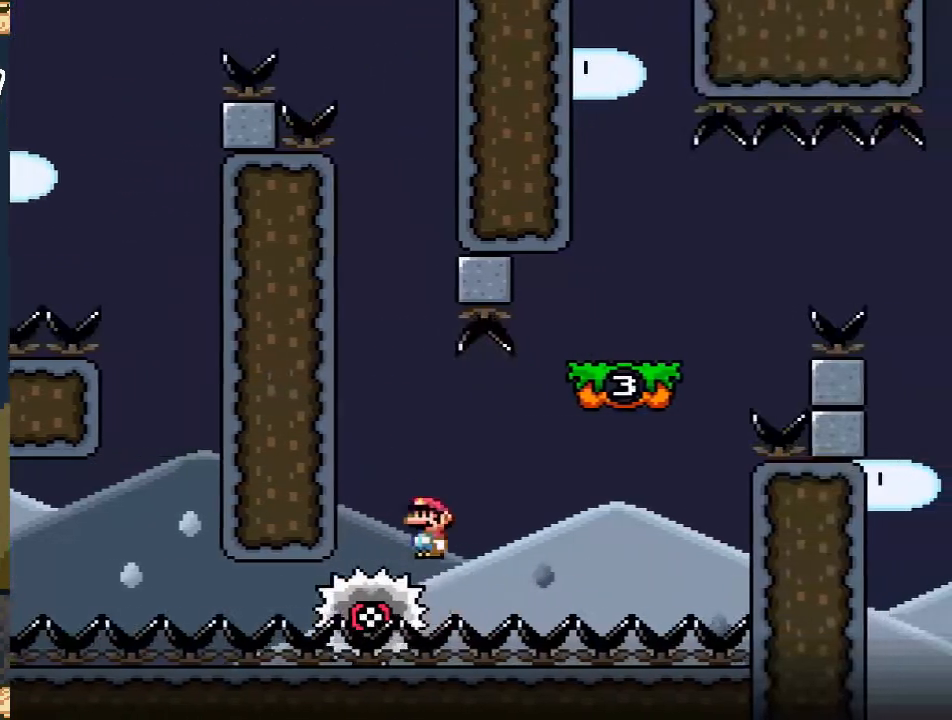
{"buttons": [], "events": [[350, "DPAD_RIGHT", "up"], [417, "A", "up"], [467, "X", "up"]]}
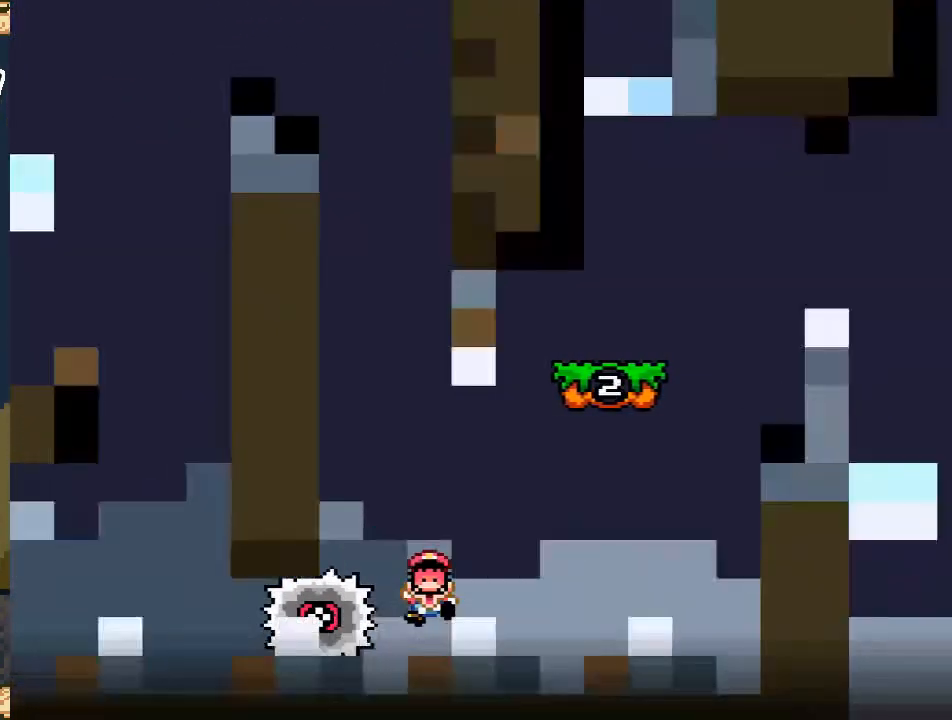
{"buttons": [], "events": []}
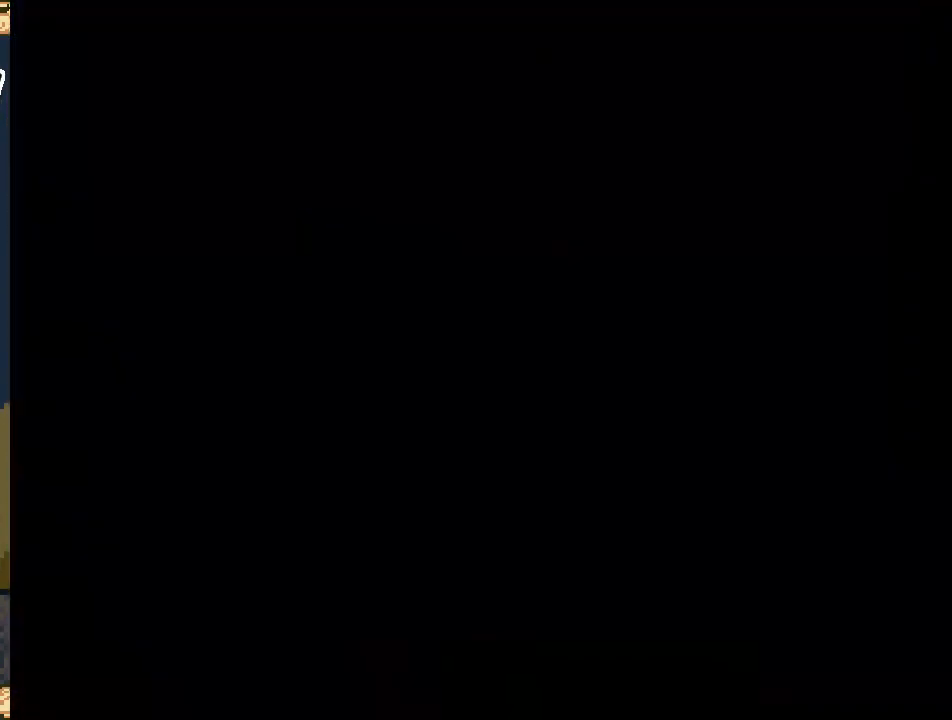
{"buttons": [], "events": []}
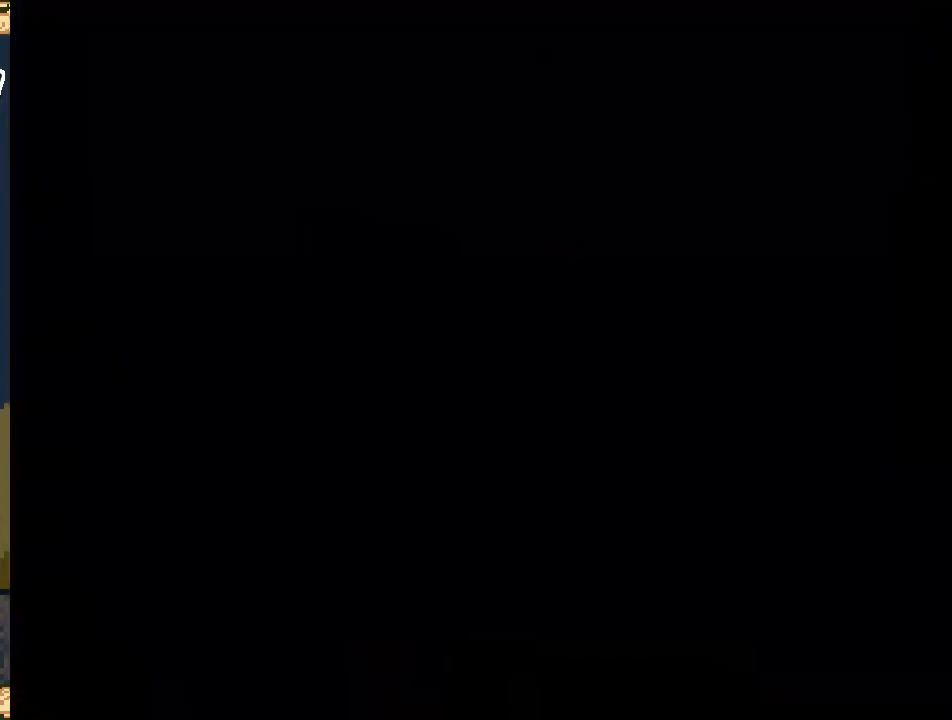
{"buttons": ["X"], "events": [[300, "X", "down"]]}
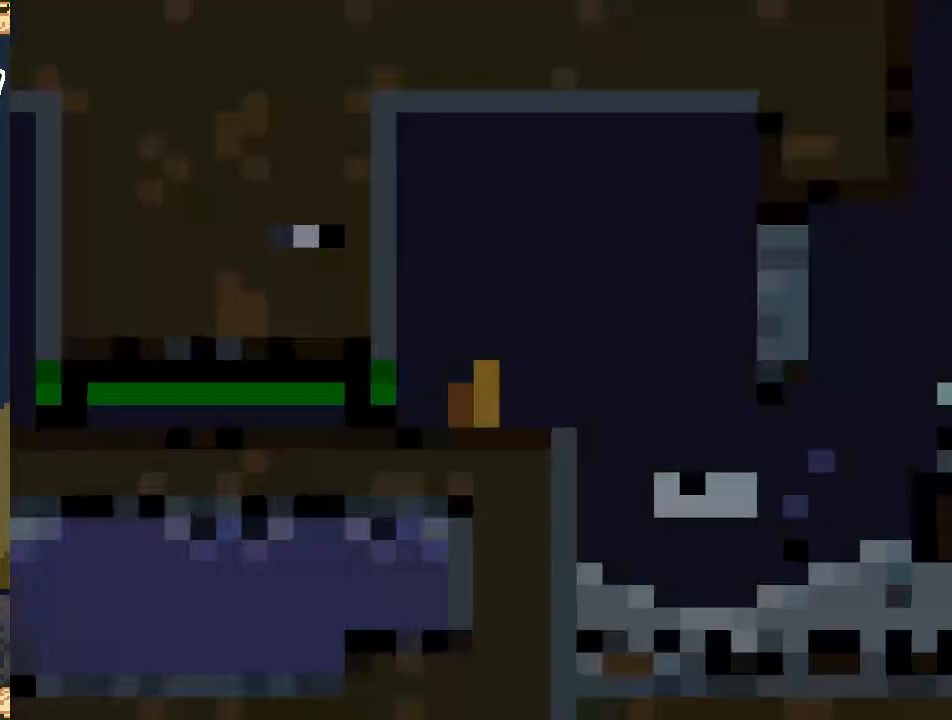
{"buttons": ["X", "DPAD_RIGHT"], "events": [[400, "DPAD_RIGHT", "down"]]}
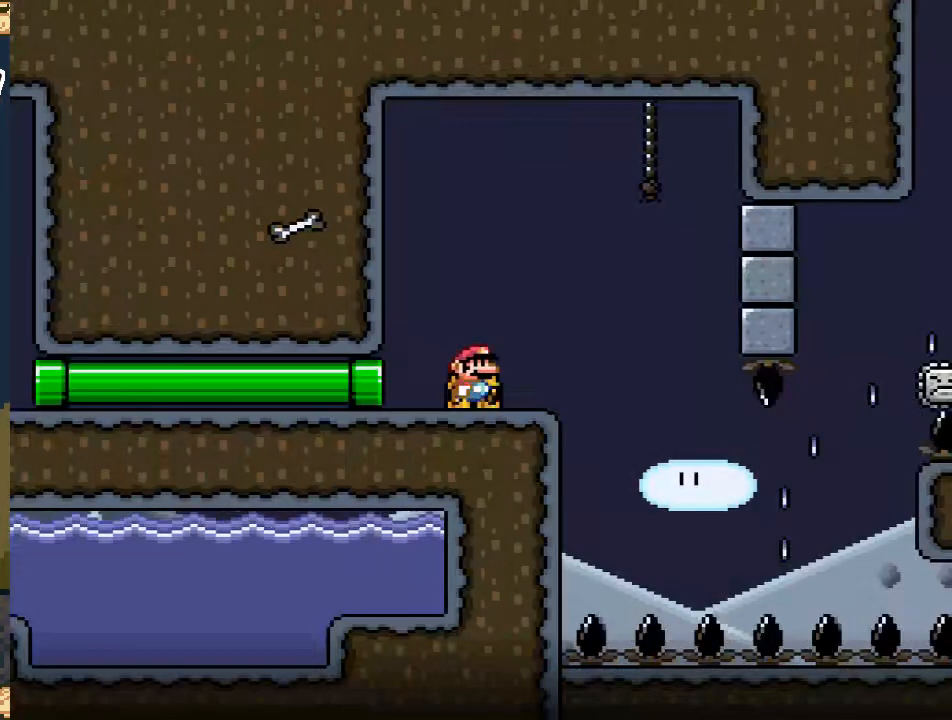
{"buttons": ["X"], "events": [[100, "DPAD_RIGHT", "up"]]}
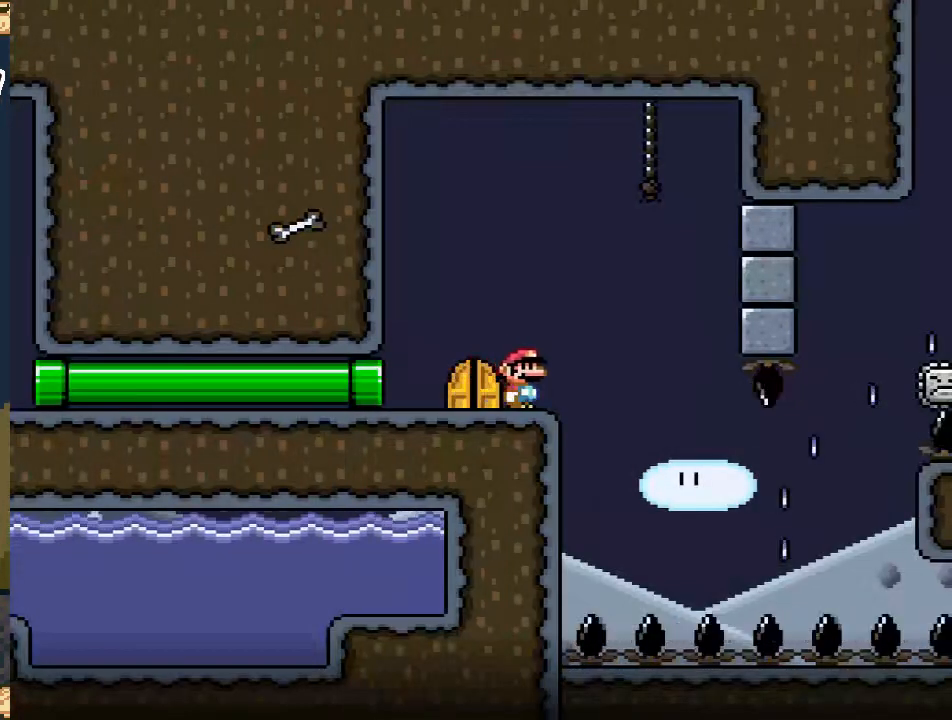
{"buttons": ["X"], "events": []}
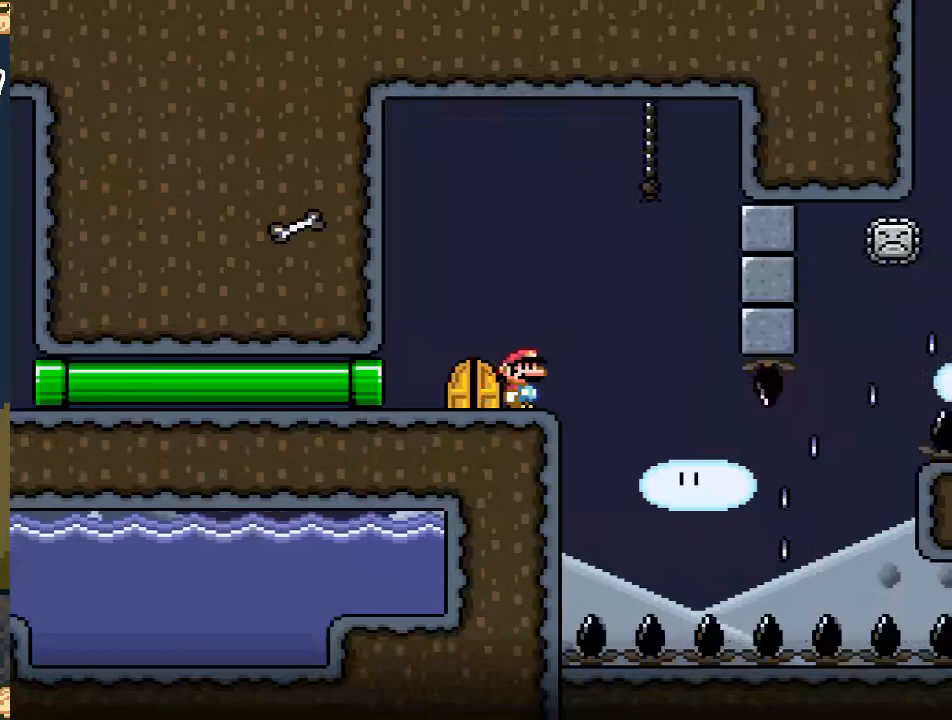
{"buttons": ["X", "DPAD_RIGHT"], "events": [[267, "DPAD_RIGHT", "down"], [283, "A", "down"], [367, "A", "up"]]}
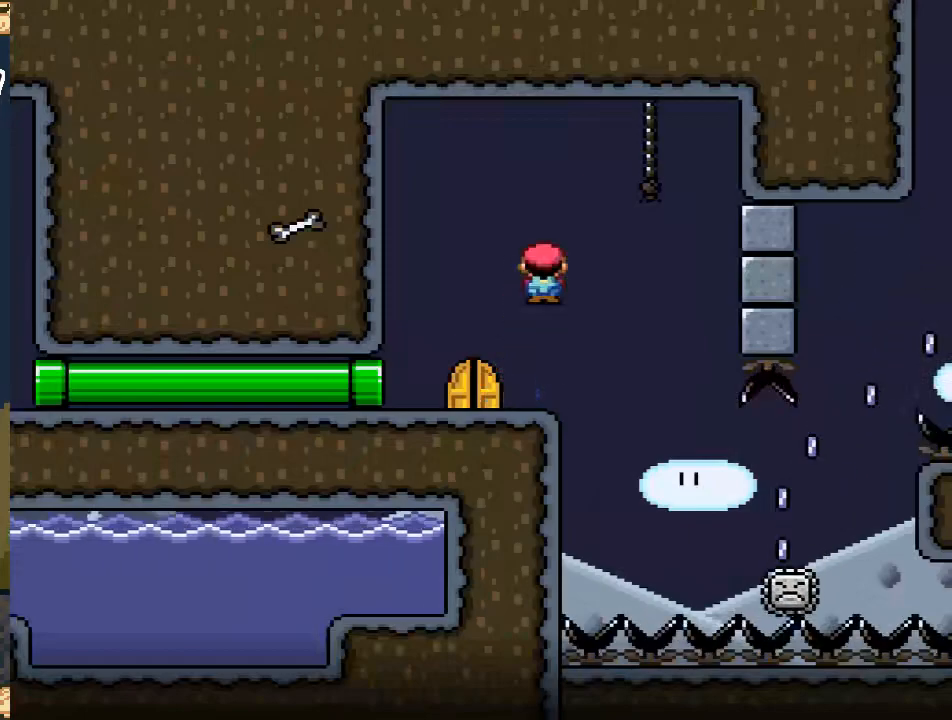
{"buttons": ["A", "X", "DPAD_RIGHT"], "events": [[83, "DPAD_RIGHT", "up"], [183, "DPAD_RIGHT", "down"], [217, "A", "down"], [300, "DPAD_RIGHT", "up"], [350, "DPAD_RIGHT", "down"]]}
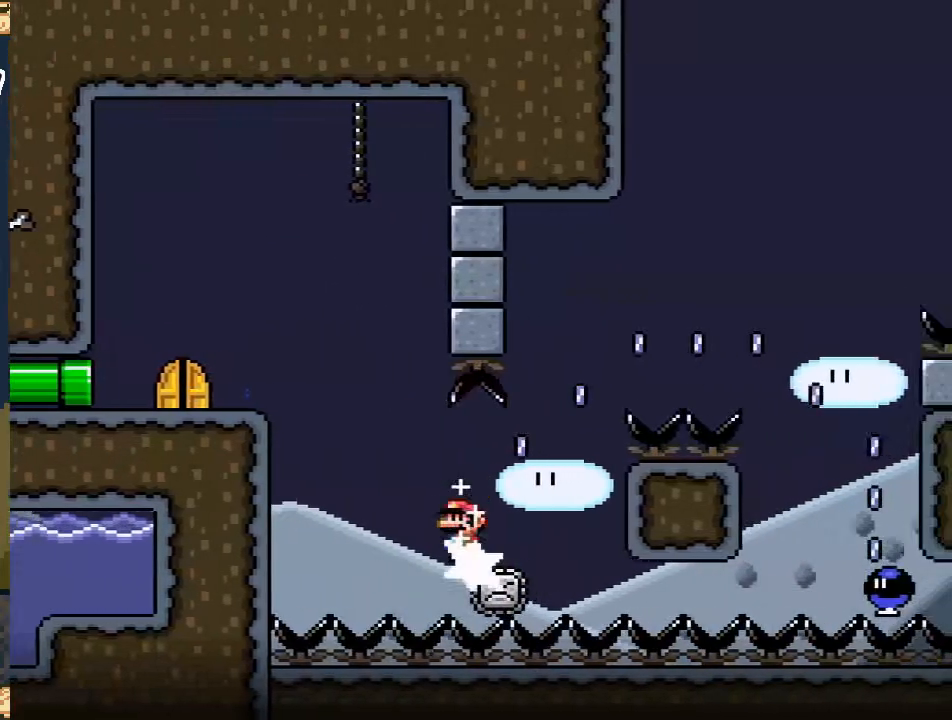
{"buttons": ["A", "X", "DPAD_RIGHT"], "events": []}